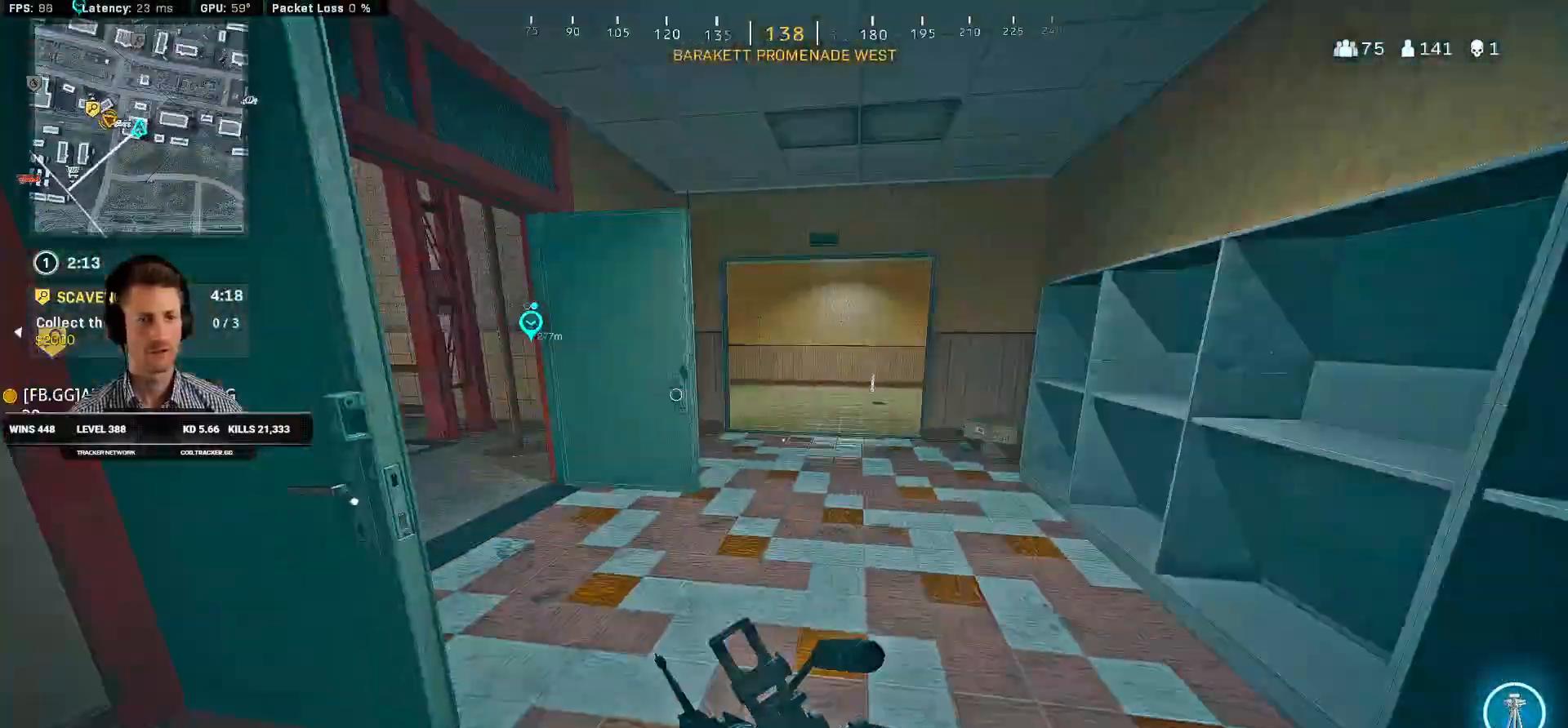
Gameplay with keyboard and mouse; each line is a JSON object with the keys and mouse buttons held at the frame after it. "events" lists presses ("down") and releases ("up") of "1", "2", "3", "4", "a", "alt", "b", "c", "caps_lock", "ctrl", "d", "e", "f", "g", "q", "r", "s", "shift", "space", "t", "v", "w", "x", "z", "mouse_left", "mouse_wheel", "mouse_right", "mouse_mb4" and "mouse_mb5" between this image and that frame as [ms after this image, input, new state], when the widget could be followed in between. "mouse_left", "mouse_wheel", "mouse_right", "mouse_mb4", "mouse_mb5" = the "left", "wheel", "right", "mb4", "mb5" buttons of the "mouse" list. No other keys are recorded. "wheel" means that the mouse wheel is clicked or scrolled. Mouse movement is not recorded. Not read: 5 tab.
{"keys": ["a", "s"], "mouse": [], "events": [[100, "shift", "up"], [100, "w", "up"], [200, "s", "down"], [316, "a", "down"]]}
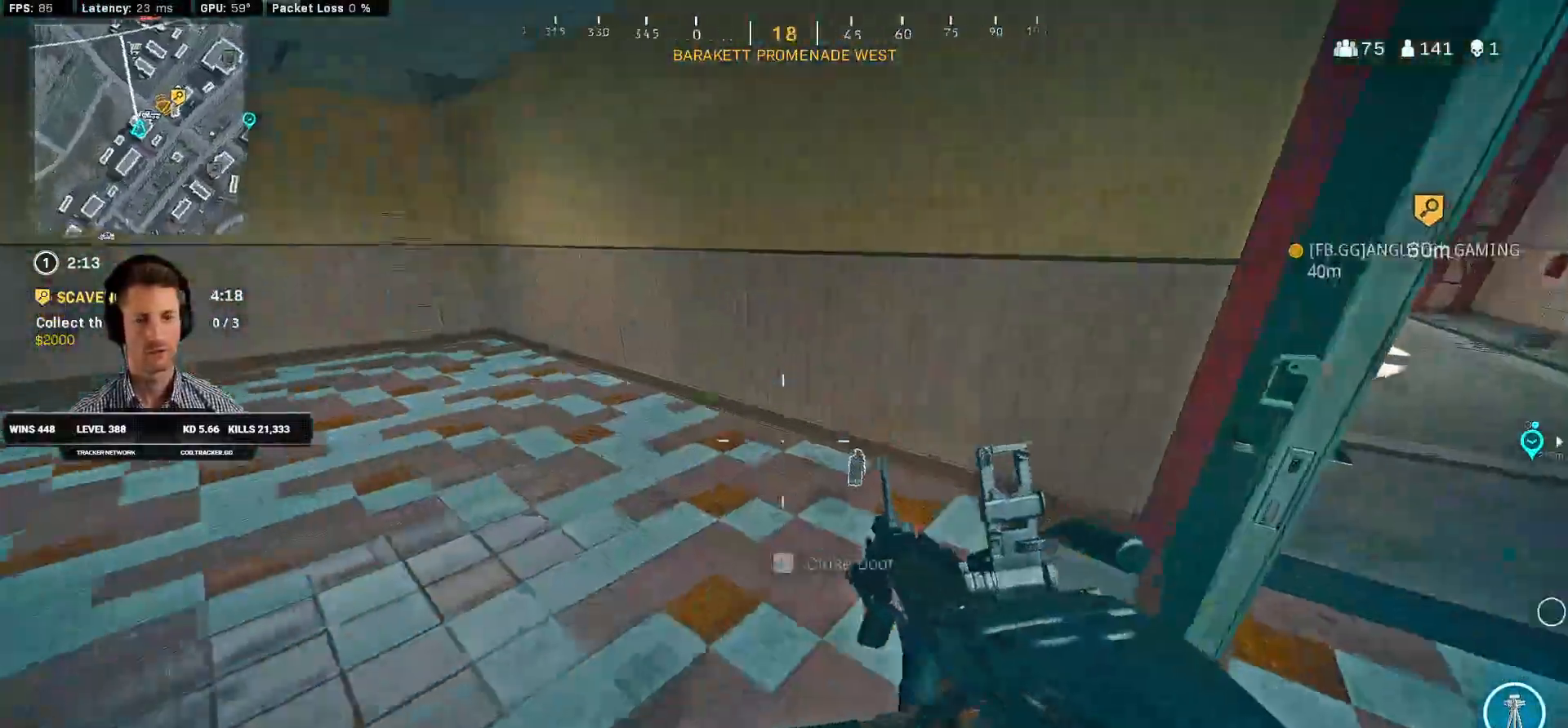
{"keys": ["shift", "w"], "mouse": [], "events": [[83, "s", "up"], [100, "a", "up"], [216, "f", "down"], [316, "f", "up"], [333, "w", "down"], [350, "shift", "down"]]}
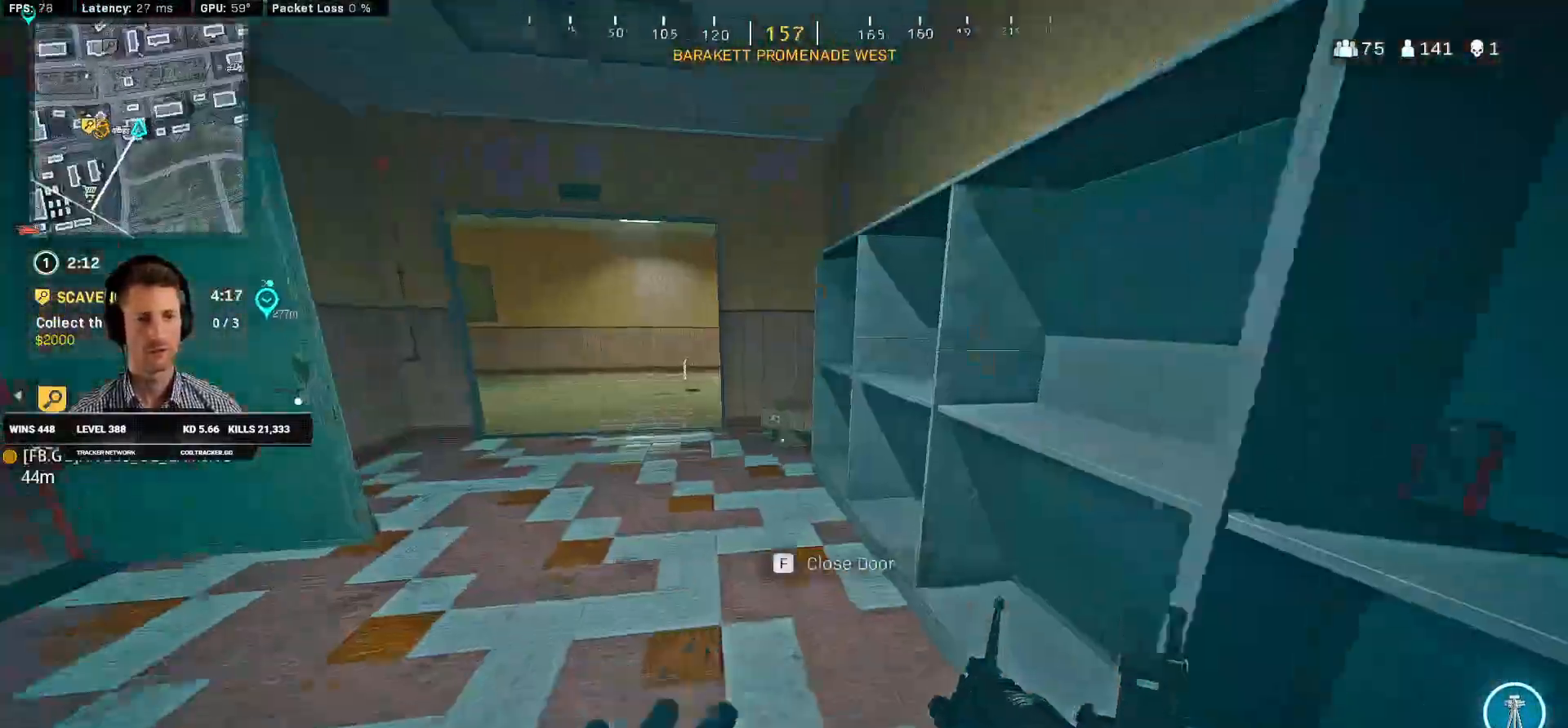
{"keys": ["c", "w"], "mouse": [], "events": [[333, "c", "down"], [383, "c", "up"], [383, "shift", "up"], [483, "c", "down"]]}
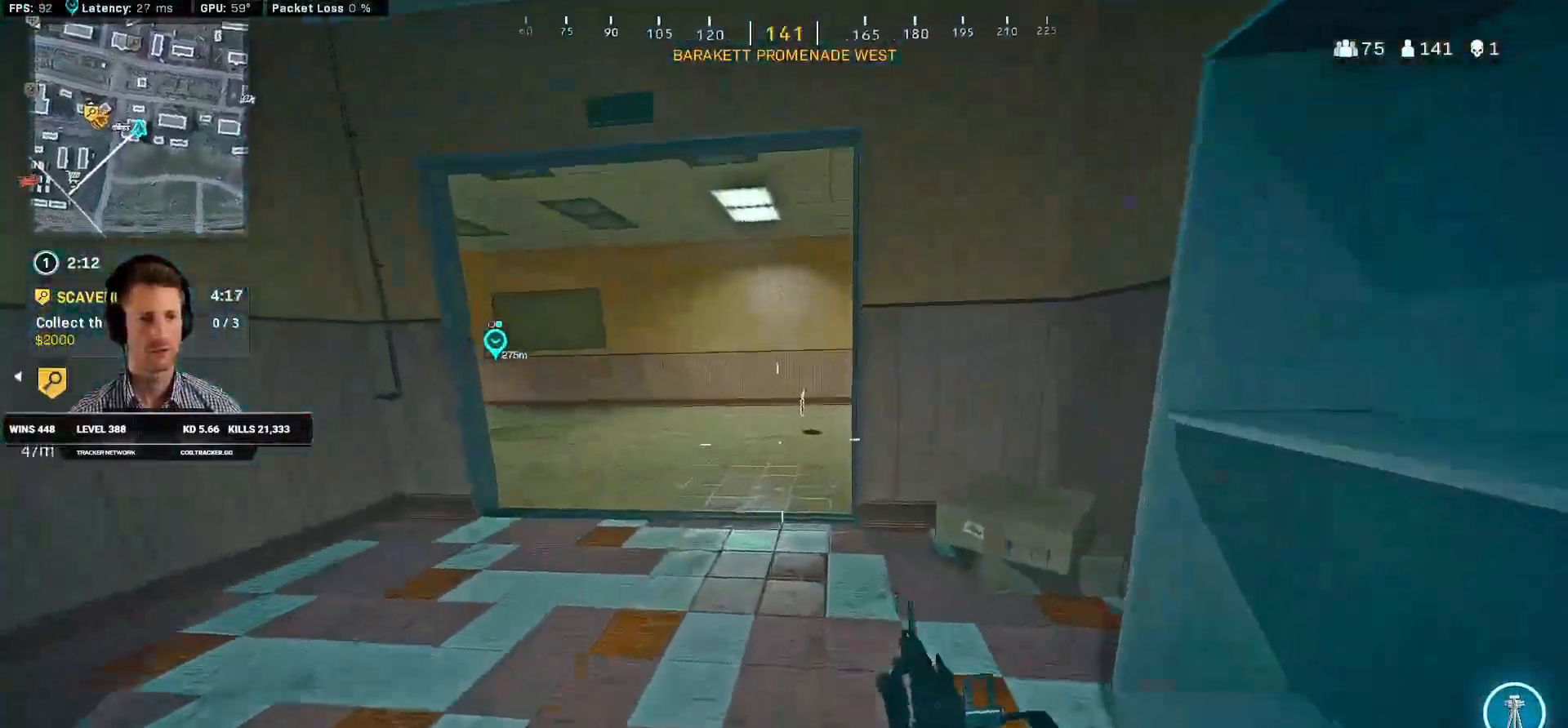
{"keys": ["shift", "w"], "mouse": ["wheel"], "events": [[16, "space", "down"], [33, "shift", "down"], [66, "c", "up"], [116, "space", "up"], [150, "a", "down"], [233, "a", "up"], [333, "mouse_wheel", "down"]]}
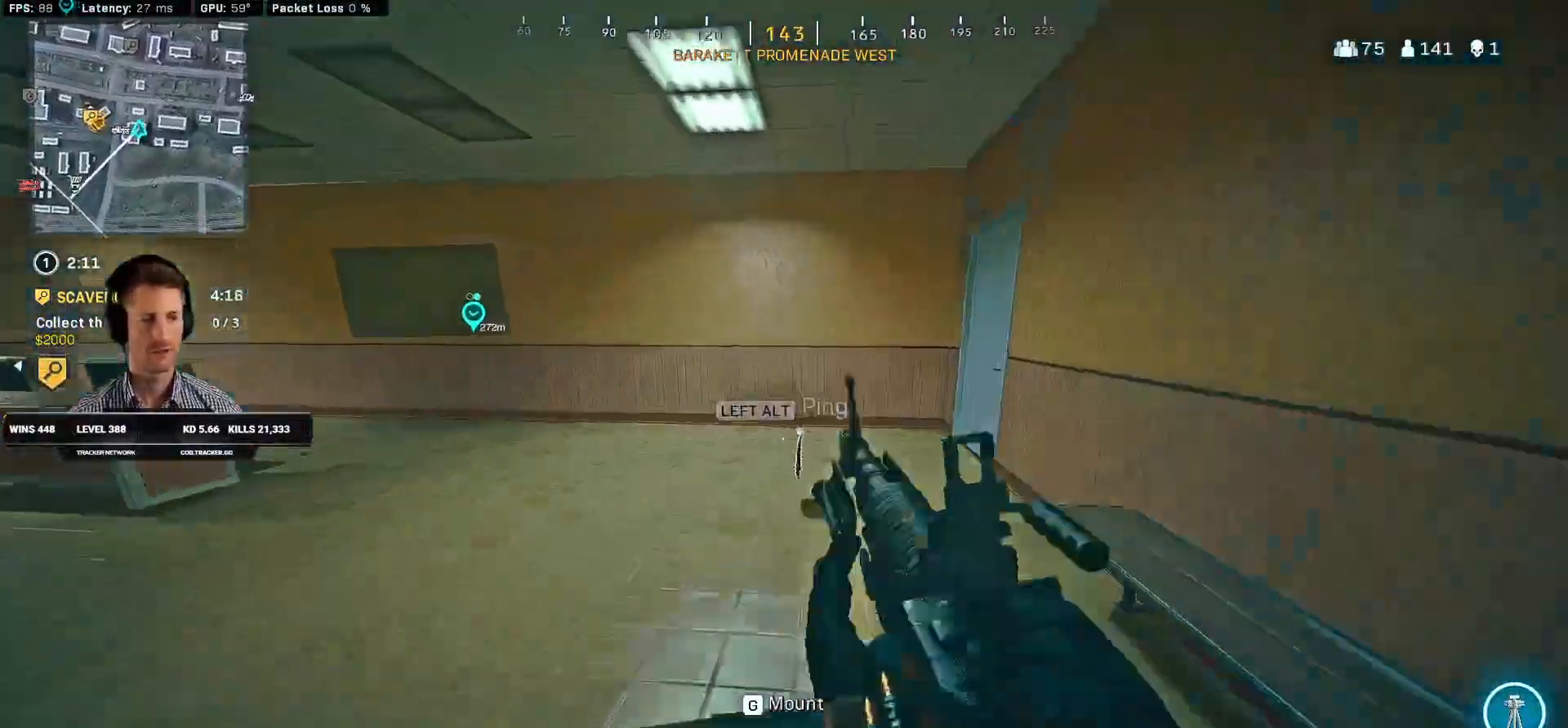
{"keys": ["shift", "w"], "mouse": [], "events": [[16, "mouse_wheel", "up"], [50, "d", "down"], [333, "d", "up"]]}
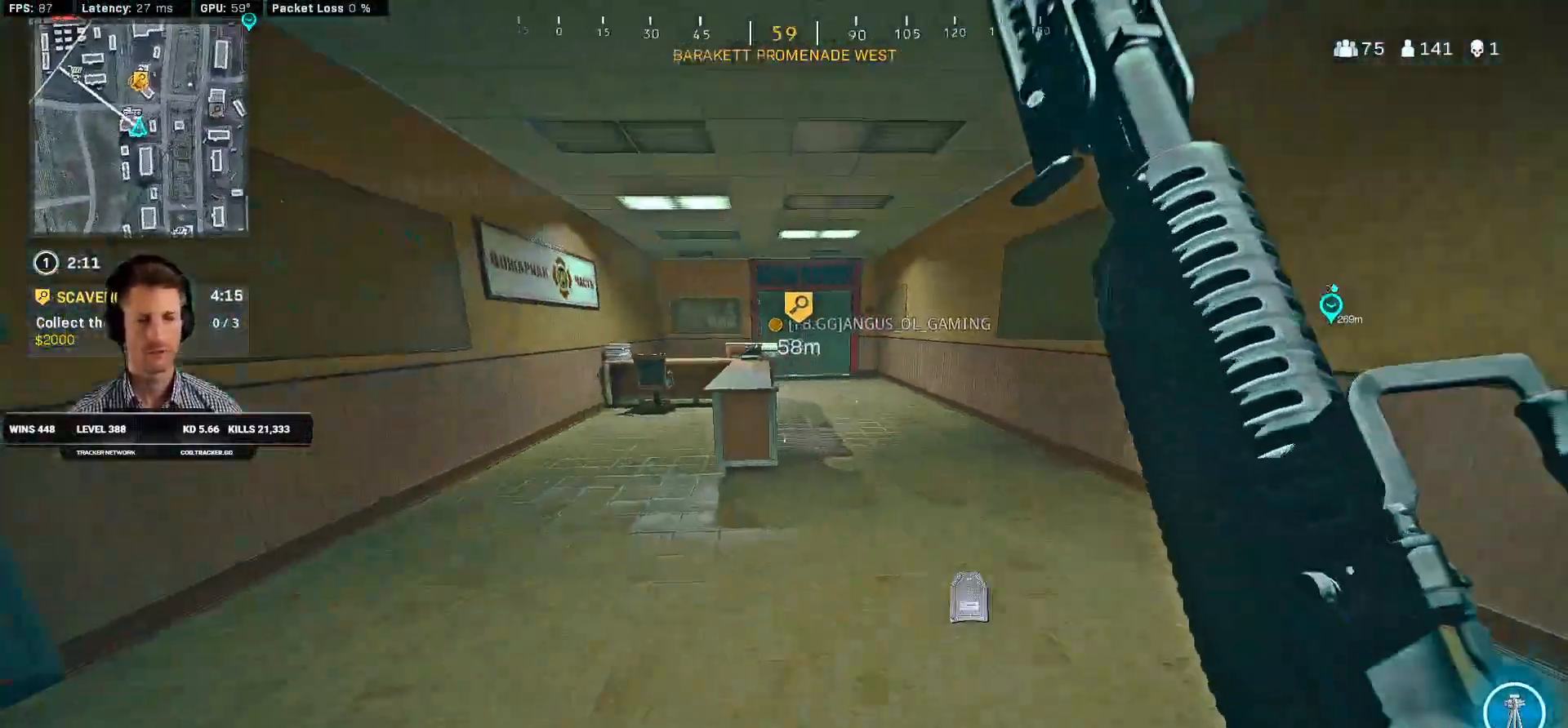
{"keys": ["w"], "mouse": [], "events": [[33, "mouse_left", "down"], [233, "mouse_left", "up"], [283, "d", "down"], [283, "space", "down"], [316, "shift", "up"], [416, "space", "up"], [450, "d", "up"]]}
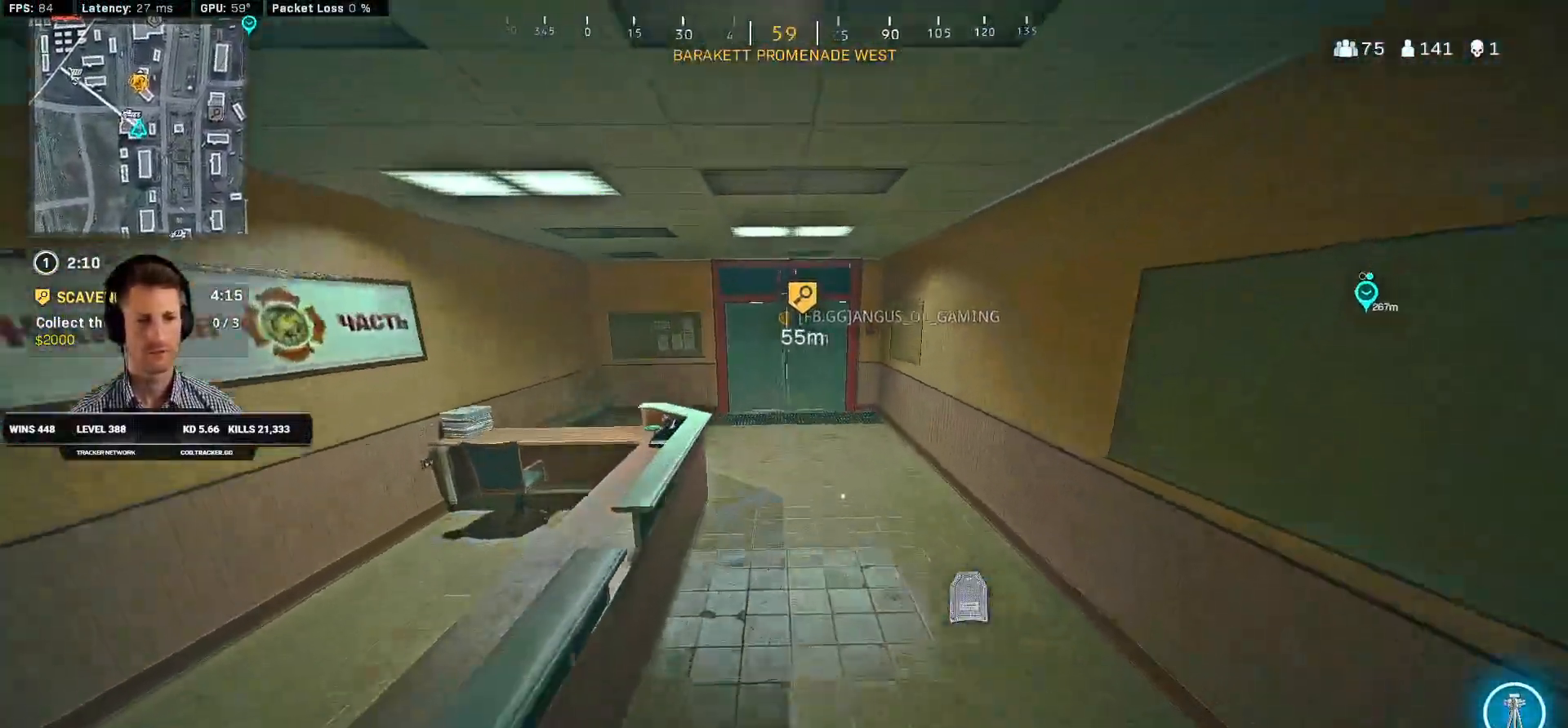
{"keys": ["d", "shift", "w"], "mouse": [], "events": [[166, "shift", "down"], [383, "d", "down"]]}
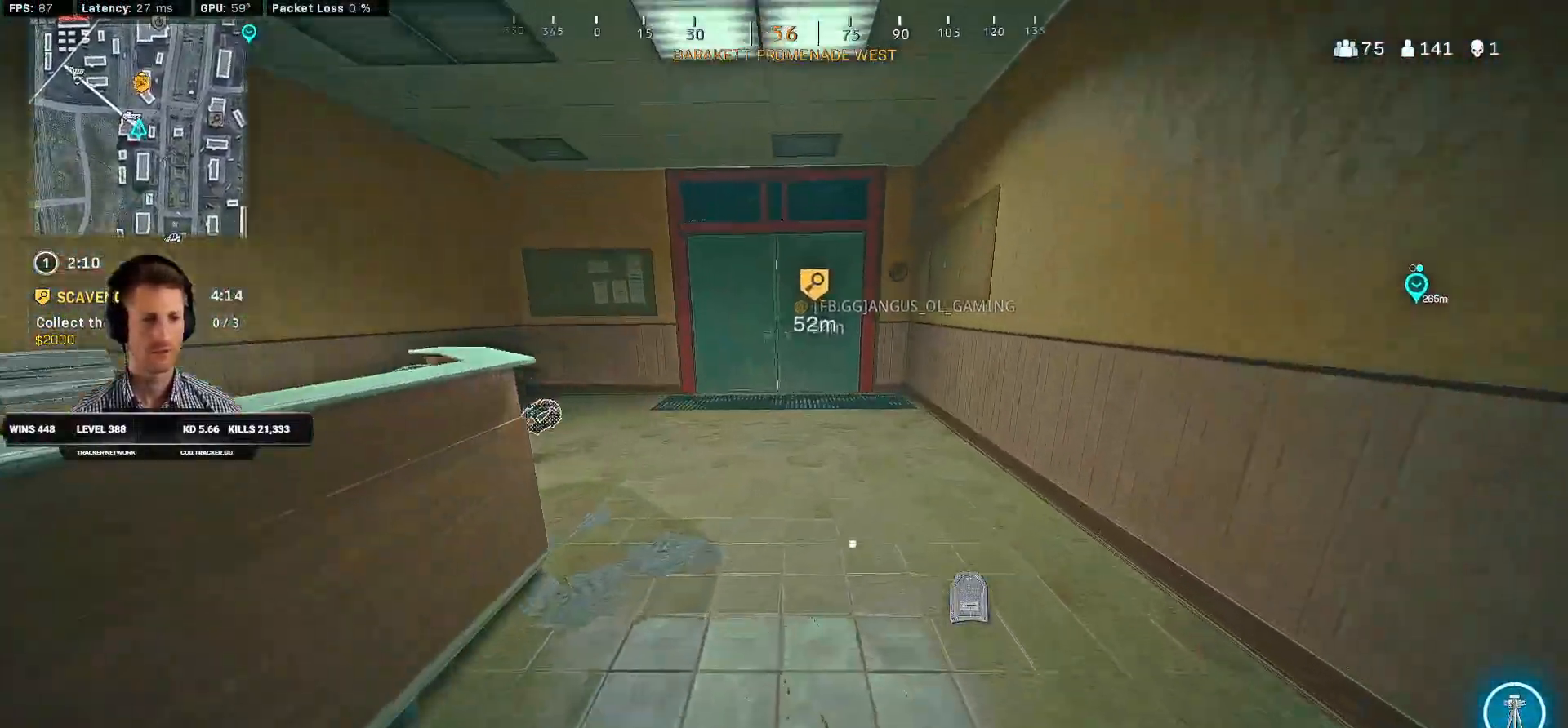
{"keys": ["shift", "w"], "mouse": [], "events": [[333, "d", "up"]]}
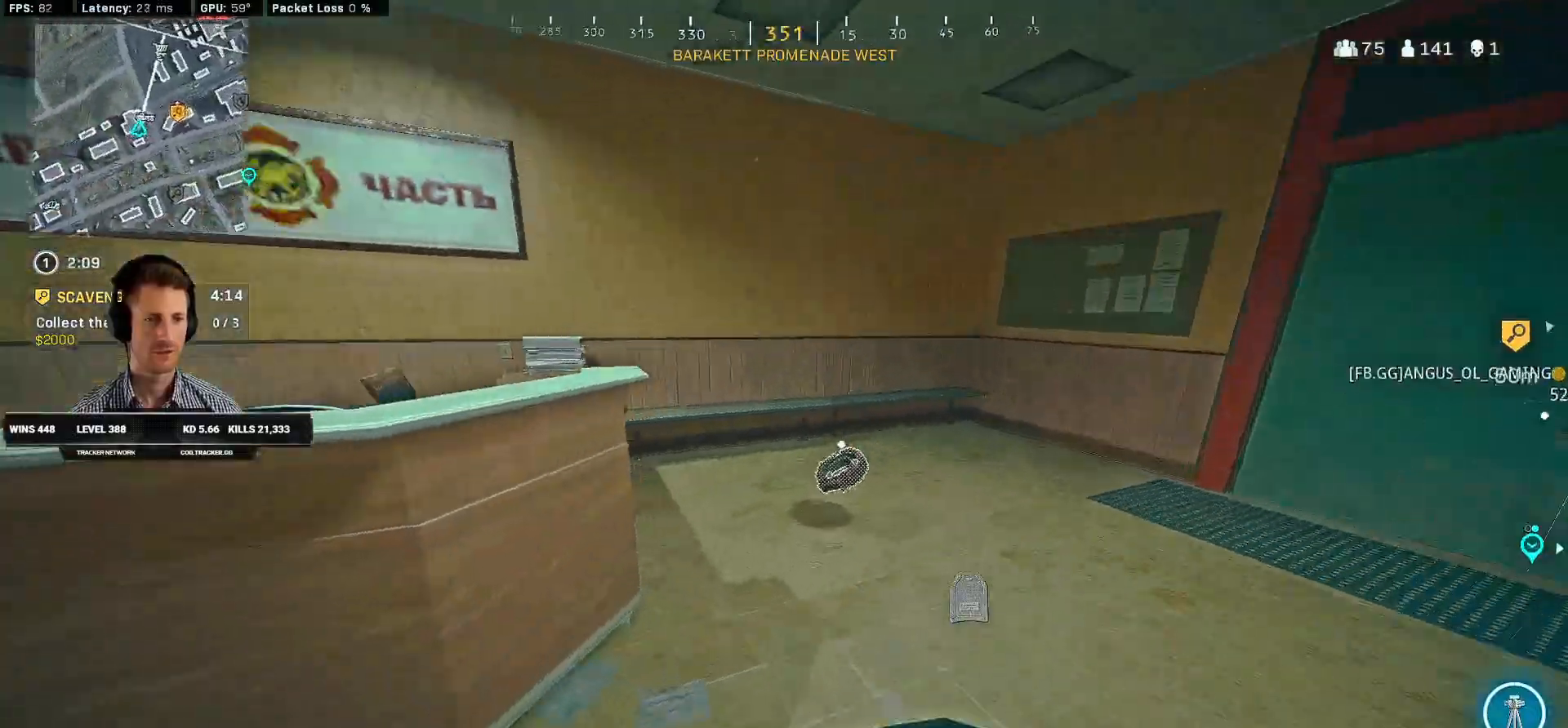
{"keys": ["a", "shift", "w"], "mouse": ["left"], "events": [[66, "w", "up"], [100, "f", "down"], [100, "shift", "up"], [183, "f", "up"], [216, "a", "down"], [350, "w", "down"], [366, "shift", "down"], [483, "mouse_left", "down"]]}
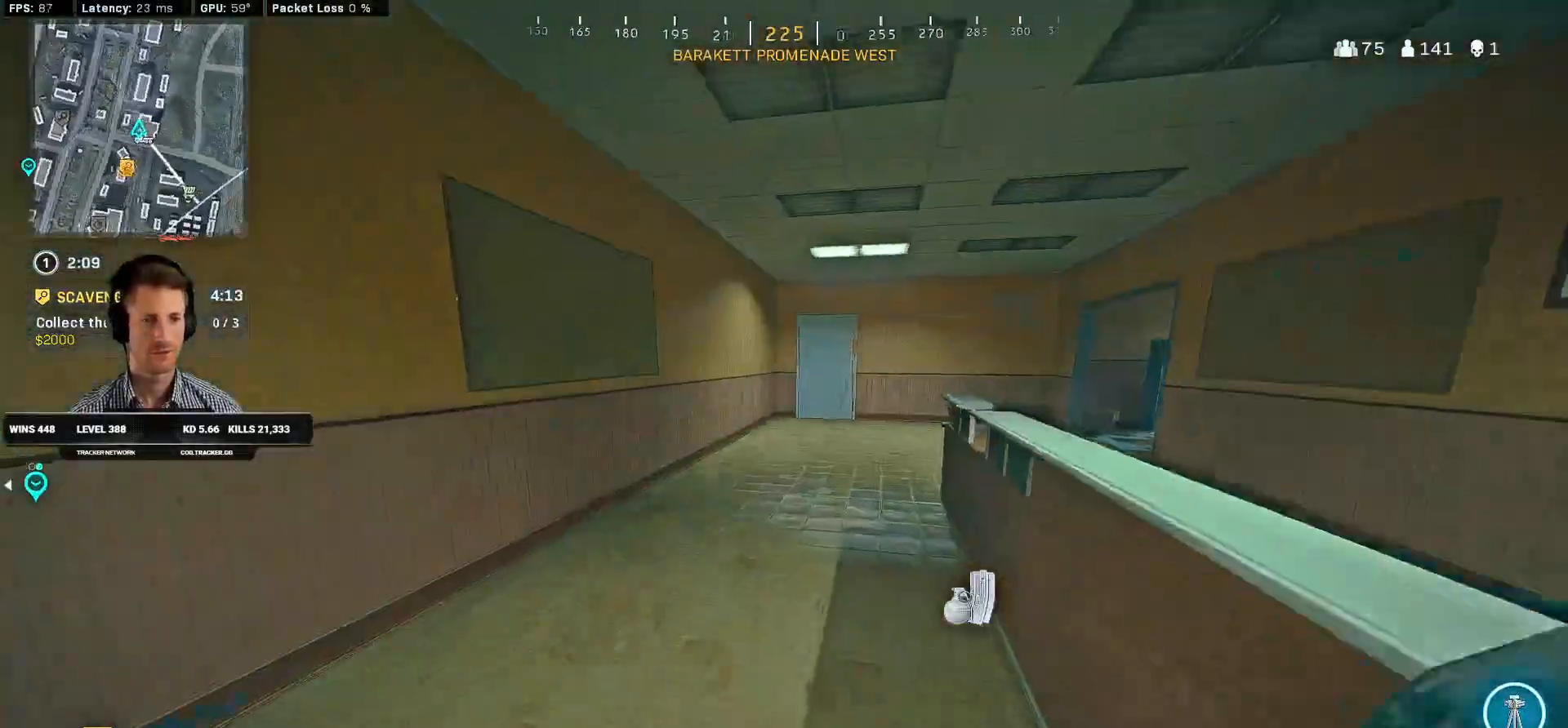
{"keys": ["shift", "space", "w"], "mouse": [], "events": [[33, "mouse_left", "up"], [50, "a", "up"], [100, "mouse_left", "down"], [166, "mouse_left", "up"], [250, "c", "down"], [300, "c", "up"], [300, "shift", "up"], [400, "c", "down"], [466, "shift", "down"], [466, "space", "down"], [500, "c", "up"]]}
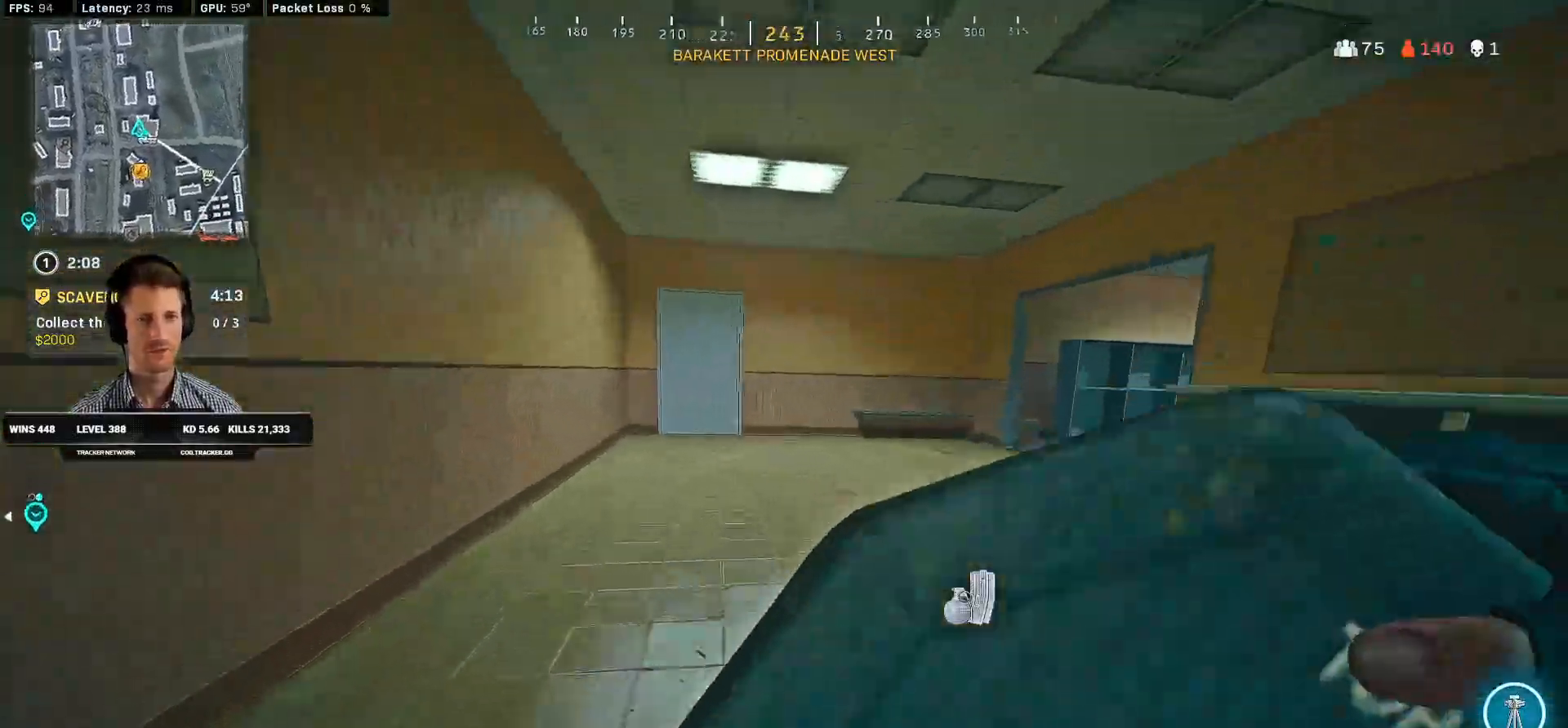
{"keys": ["shift", "w"], "mouse": [], "events": [[50, "a", "down"], [50, "space", "up"], [233, "a", "up"]]}
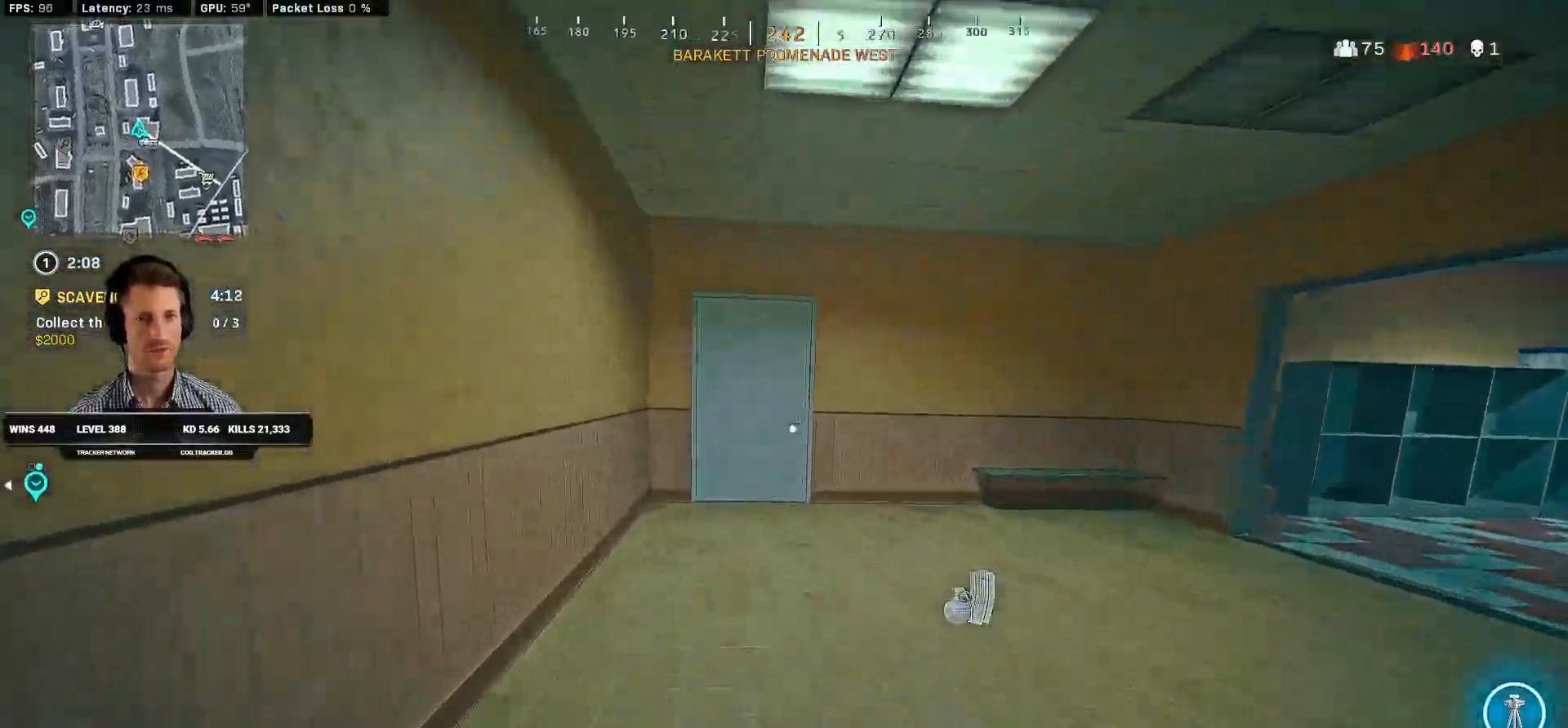
{"keys": ["shift", "w"], "mouse": [], "events": [[350, "a", "down"], [450, "a", "up"]]}
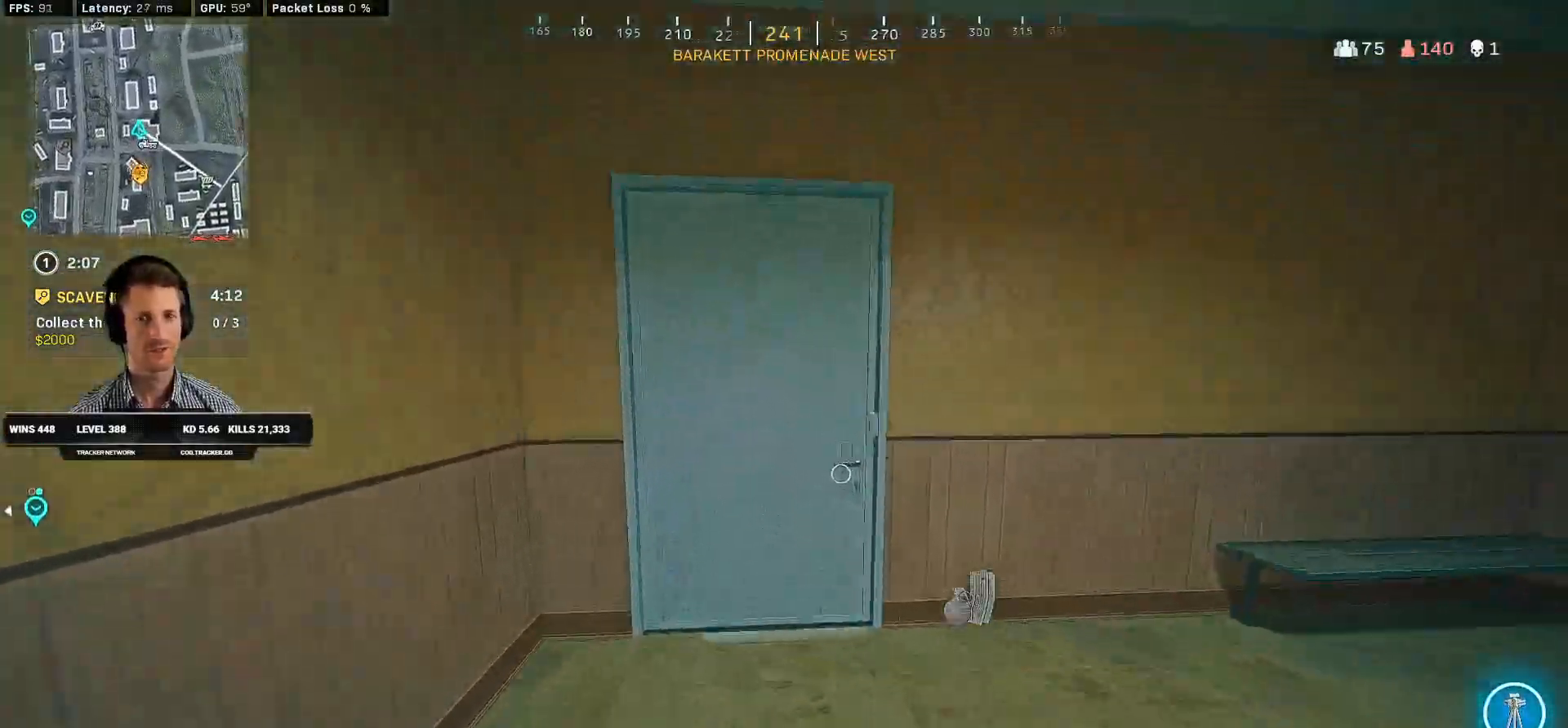
{"keys": ["shift", "w"], "mouse": [], "events": [[283, "a", "down"], [450, "a", "up"]]}
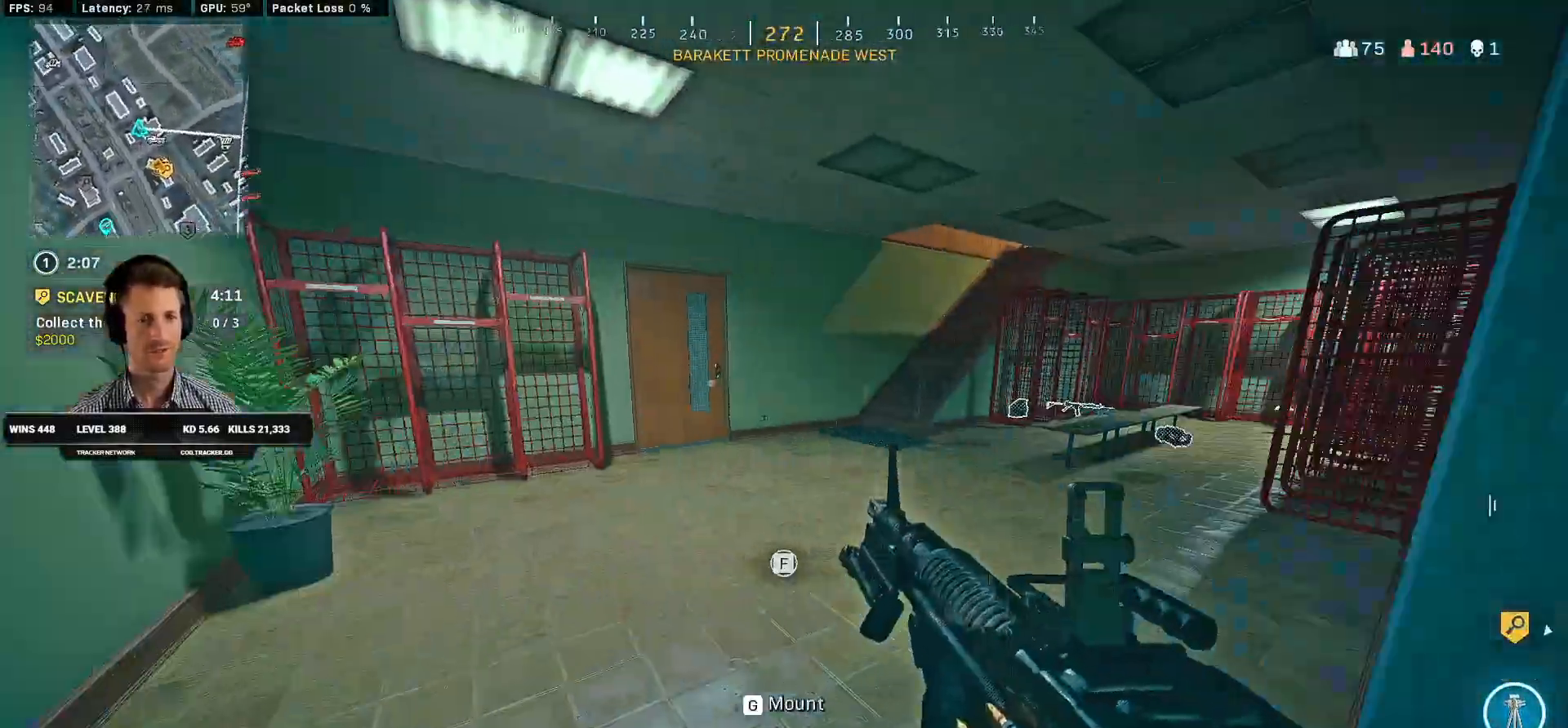
{"keys": ["shift", "w"], "mouse": [], "events": []}
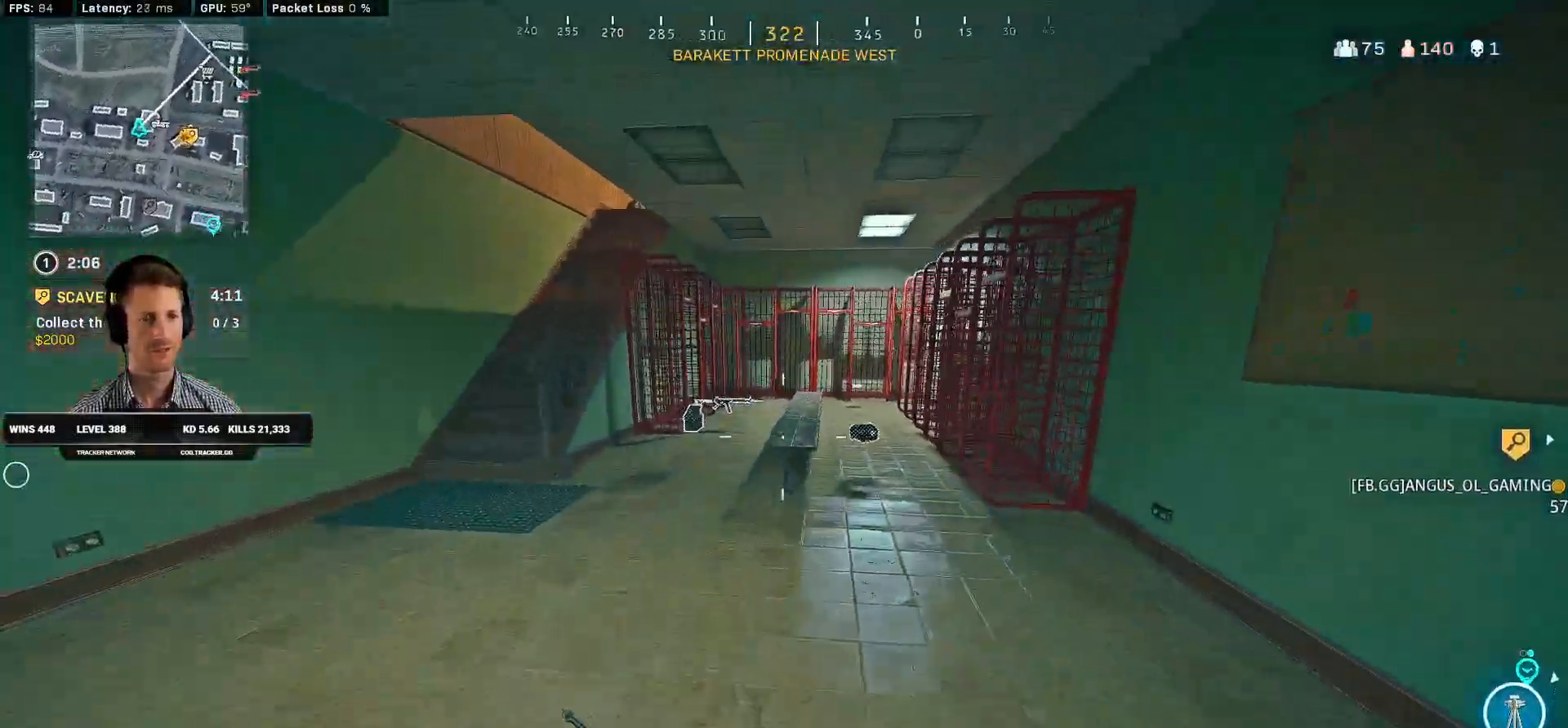
{"keys": ["shift", "w"], "mouse": [], "events": [[100, "a", "down"], [416, "a", "up"]]}
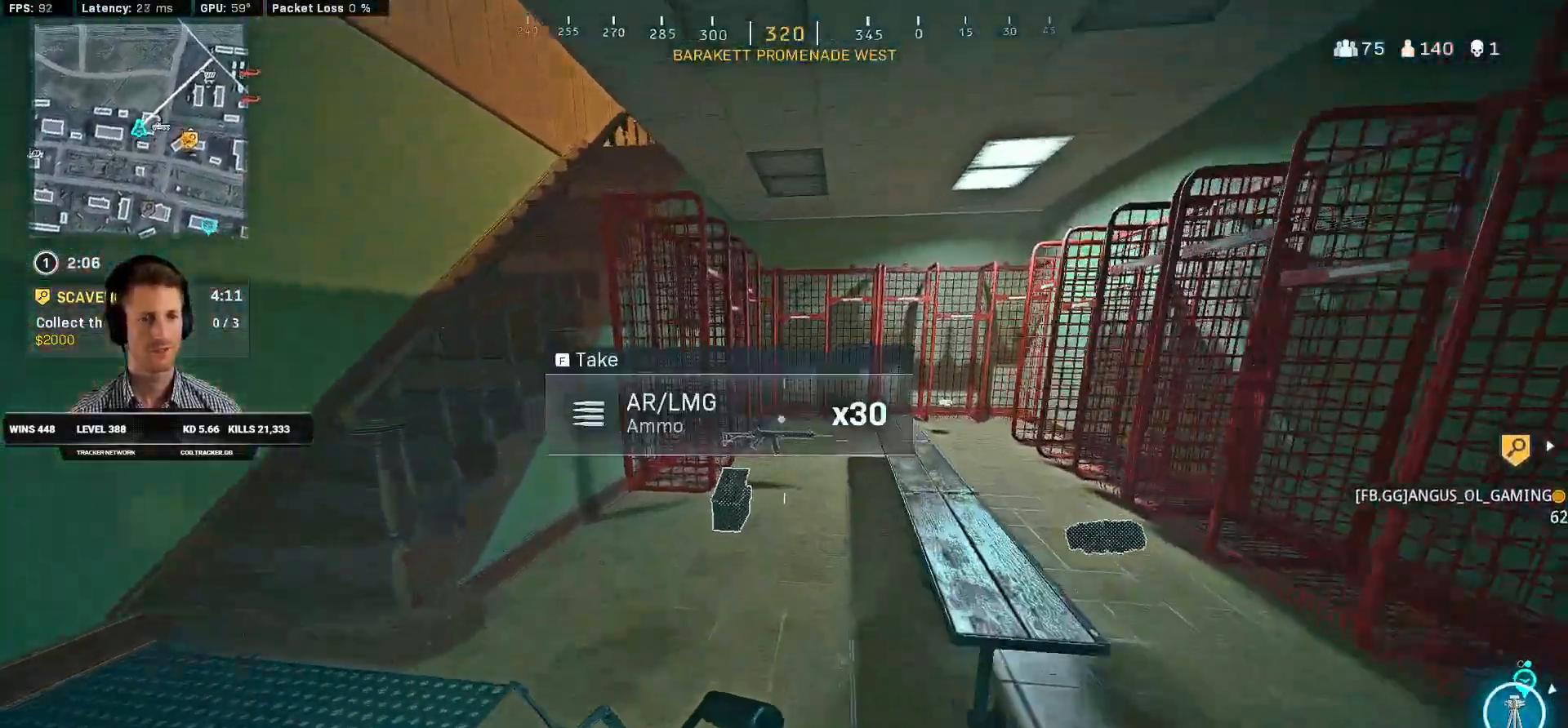
{"keys": ["shift", "w"], "mouse": [], "events": [[383, "f", "down"], [483, "f", "up"]]}
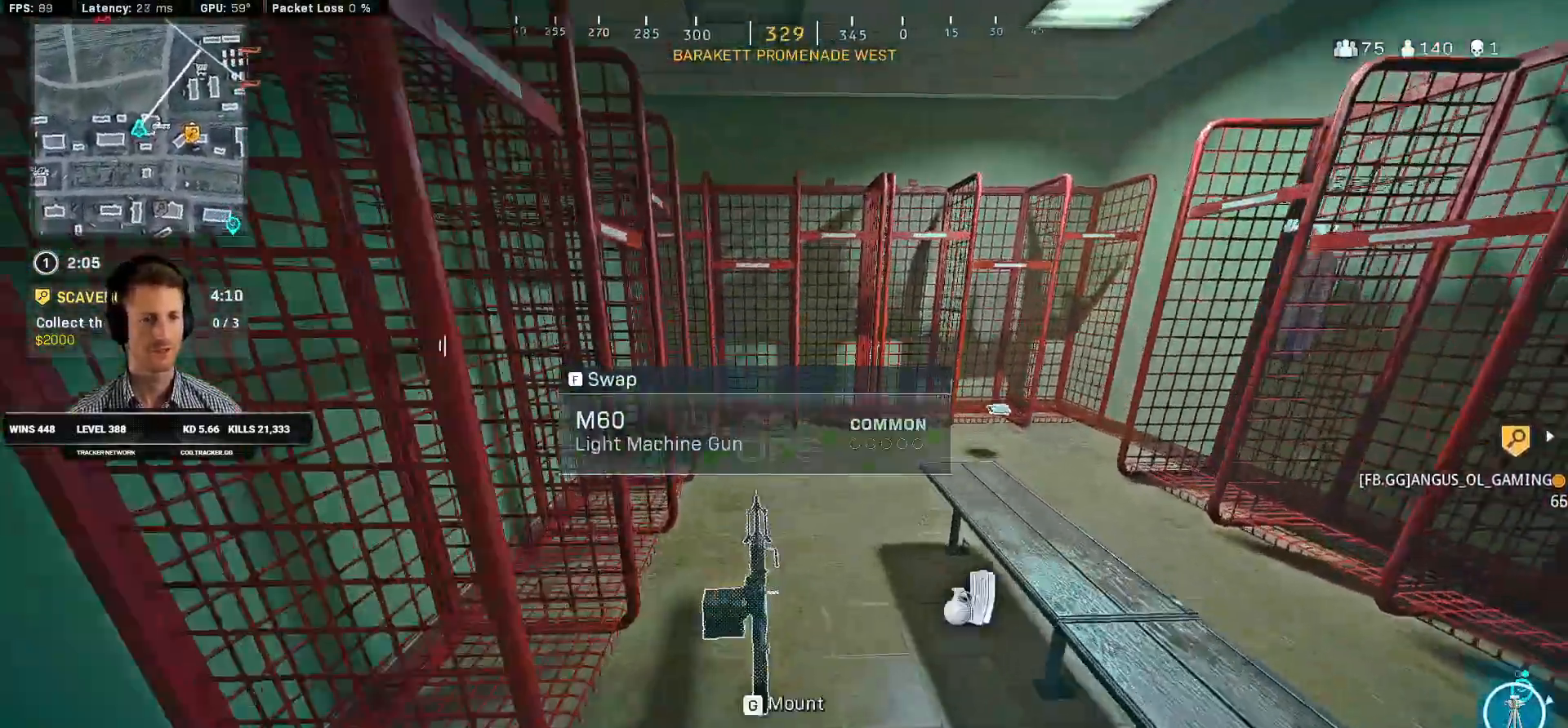
{"keys": ["d", "shift", "w"], "mouse": [], "events": [[466, "d", "down"]]}